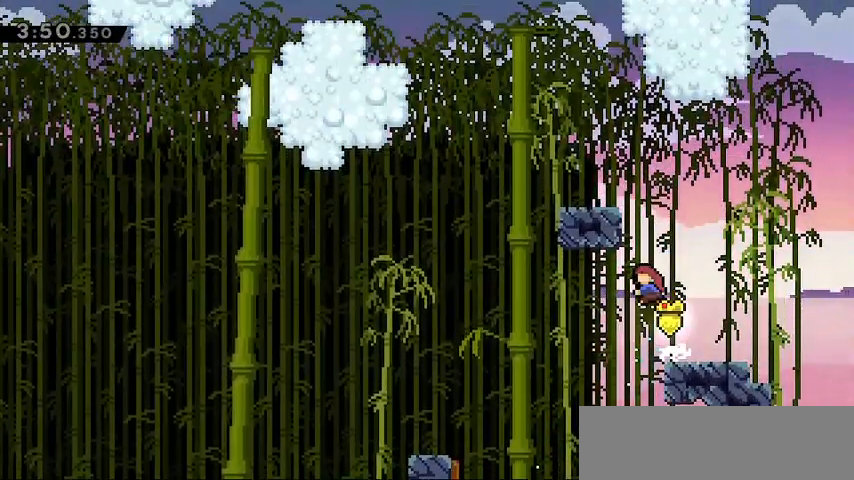
Gameplay with keyboard; each line is a JSON object with the keys held at the frame after it. "events" lists presses ("down") and releases ("up") of "dash", "demo", "down", "grab", "jump", "jump2", "left", "right" and "up" between this image and that frame as [ms after this image, input, new state], when the widget could be followed in between. No other keys are recorded. Mouse input is not recorded. Key names are as the overlay labels them; some are game actions (e.g. jump) rather than physical keys.
{"keys": [], "events": [[133, "dash", "up"], [233, "left", "down"], [233, "up", "up"], [467, "left", "up"]]}
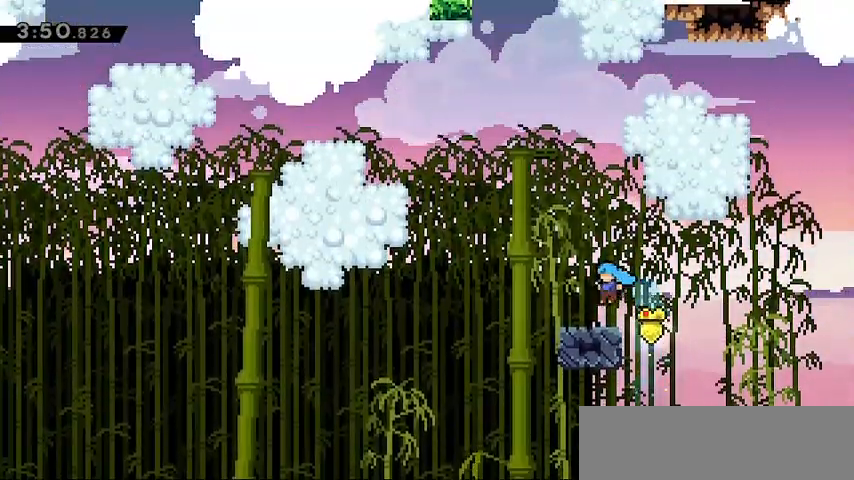
{"keys": ["dash", "up"], "events": [[200, "jump", "down"], [233, "right", "down"], [367, "jump", "up"], [367, "right", "up"], [367, "up", "down"], [467, "dash", "down"]]}
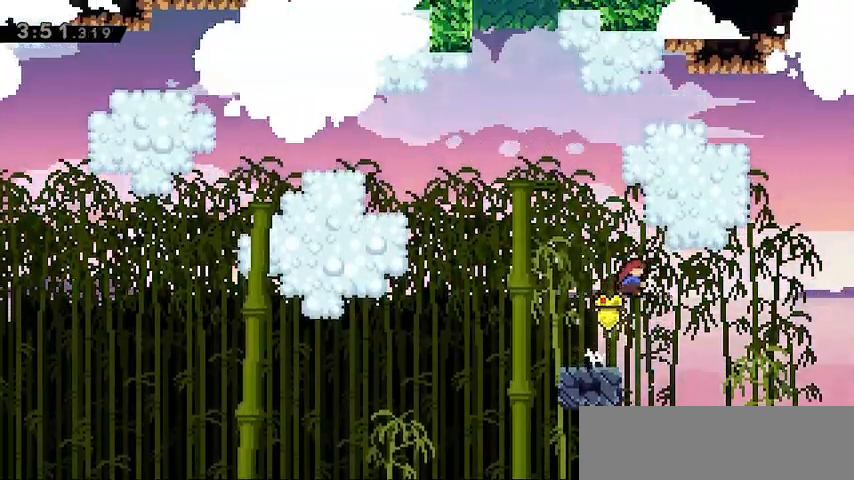
{"keys": ["jump", "right"], "events": [[67, "up", "up"], [167, "dash", "up"], [200, "jump", "down"], [500, "right", "down"]]}
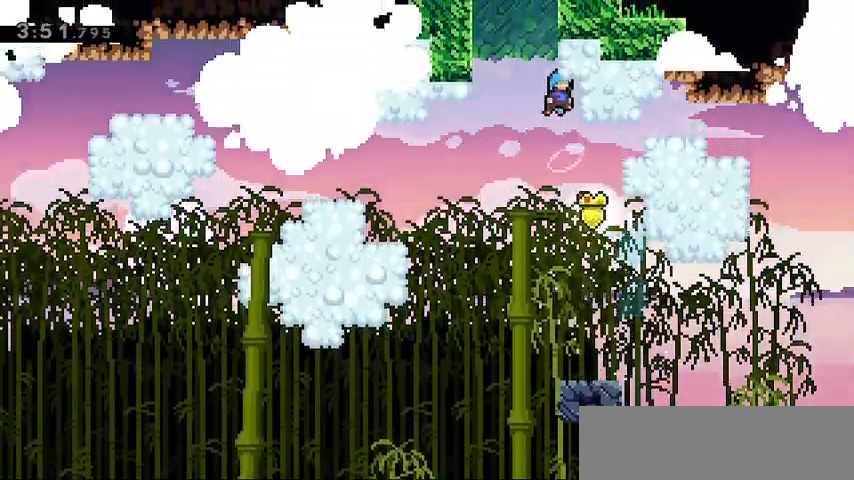
{"keys": ["grab", "jump", "right", "up"], "events": [[33, "grab", "down"], [100, "up", "down"], [133, "jump", "up"], [167, "grab", "up"], [167, "right", "up"], [167, "up", "up"], [233, "jump", "down"], [267, "right", "down"], [367, "grab", "down"], [433, "up", "down"]]}
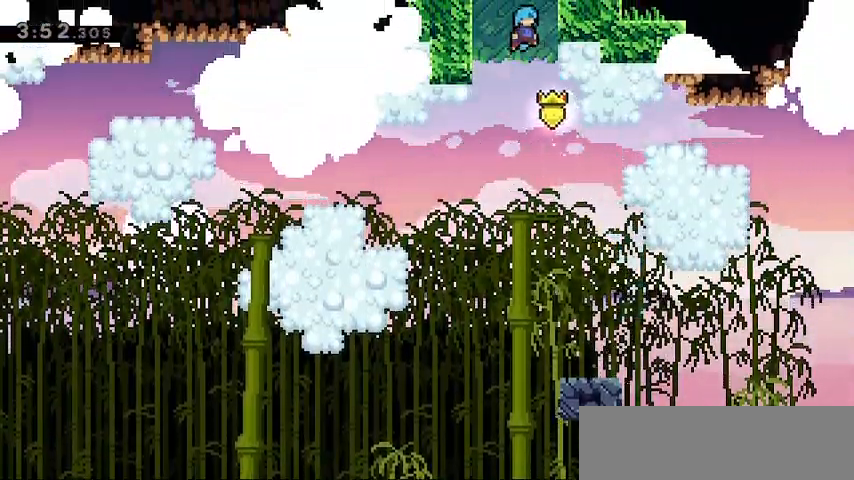
{"keys": ["grab", "jump"], "events": [[33, "jump", "up"], [100, "jump", "down"], [233, "right", "up"], [233, "up", "up"]]}
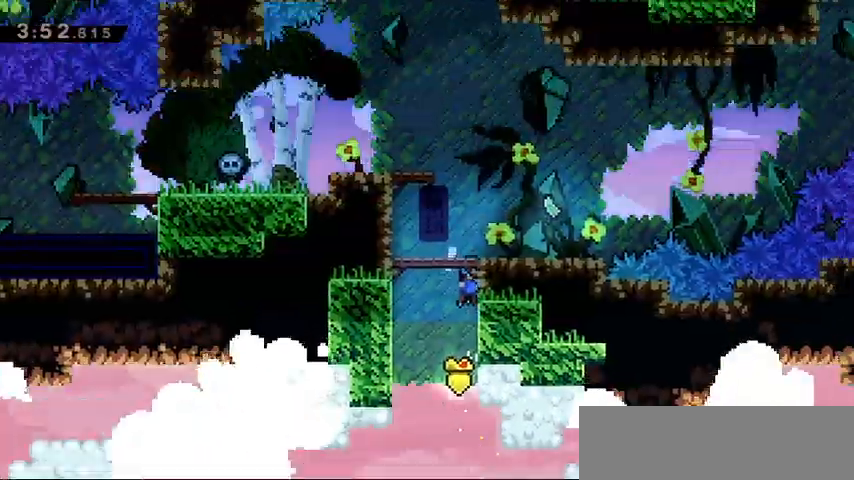
{"keys": ["grab", "jump"], "events": []}
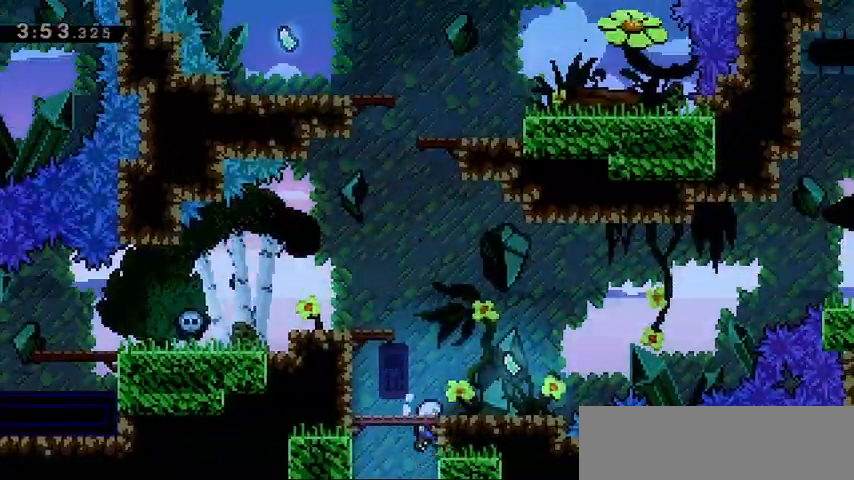
{"keys": ["right"], "events": [[33, "grab", "up"], [33, "jump", "up"], [167, "right", "down"]]}
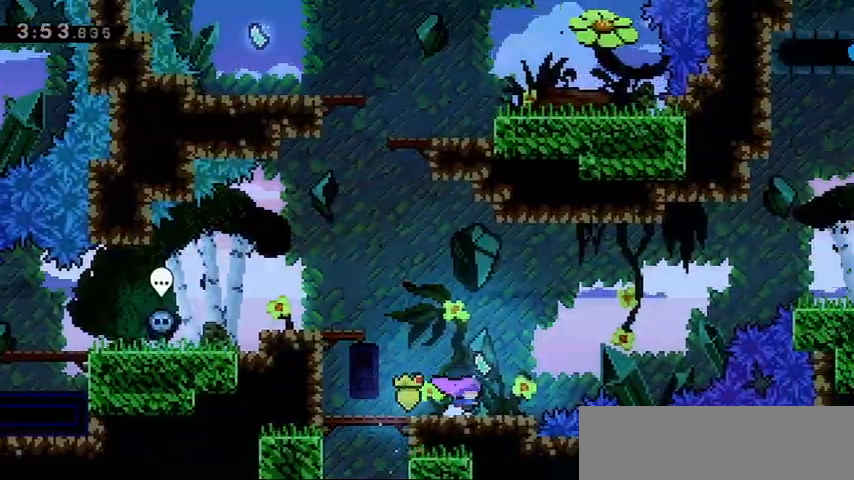
{"keys": ["left"], "events": [[67, "right", "up"], [100, "jump", "down"], [133, "left", "down"], [200, "jump", "up"]]}
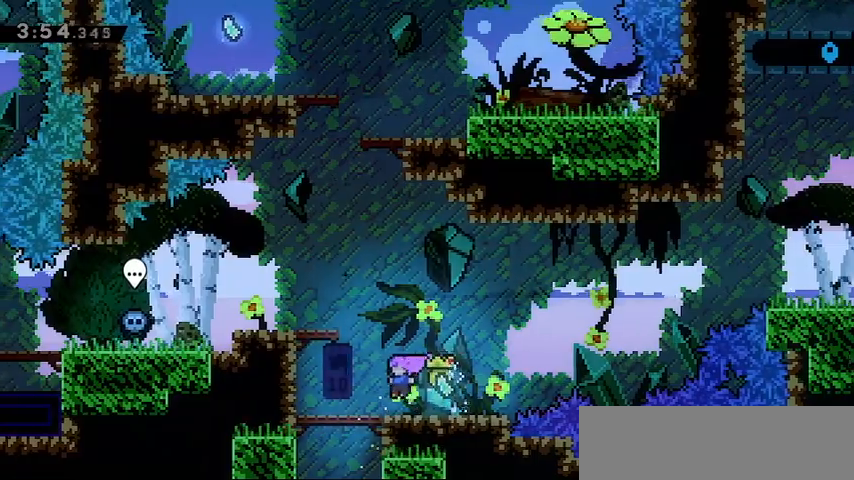
{"keys": [], "events": [[67, "up", "down"], [100, "jump", "down"], [200, "grab", "down"], [267, "jump", "up"], [400, "jump", "down"], [433, "grab", "up"], [500, "jump", "up"], [500, "left", "up"], [500, "up", "up"]]}
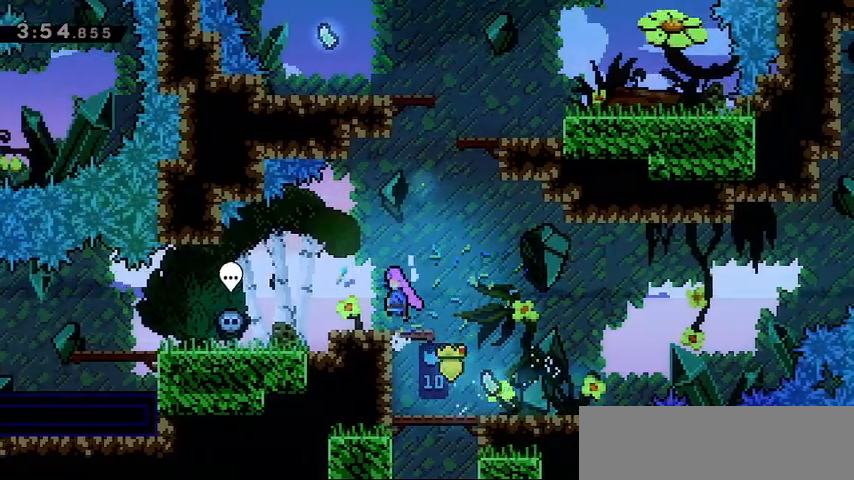
{"keys": ["jump", "up"], "events": [[100, "right", "down"], [233, "right", "up"], [367, "jump", "down"], [500, "up", "down"]]}
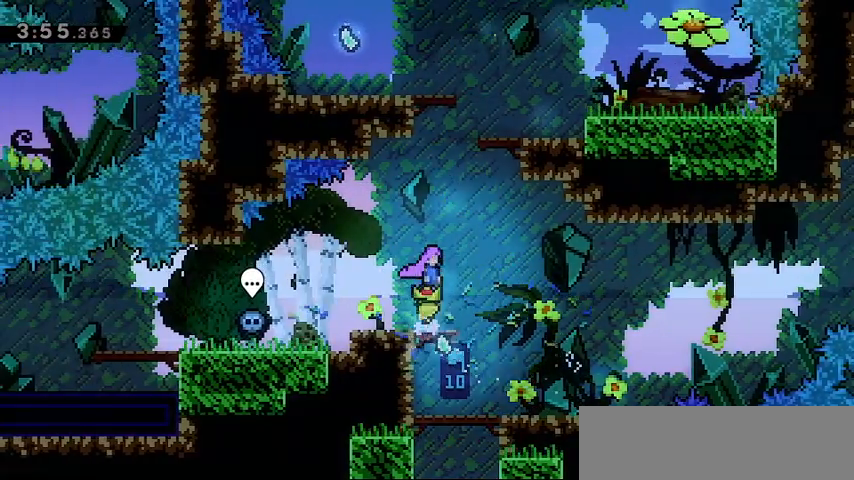
{"keys": ["grab", "left", "up"], "events": [[100, "jump", "up"], [200, "dash", "down"], [333, "grab", "down"], [367, "dash", "up"], [467, "left", "down"]]}
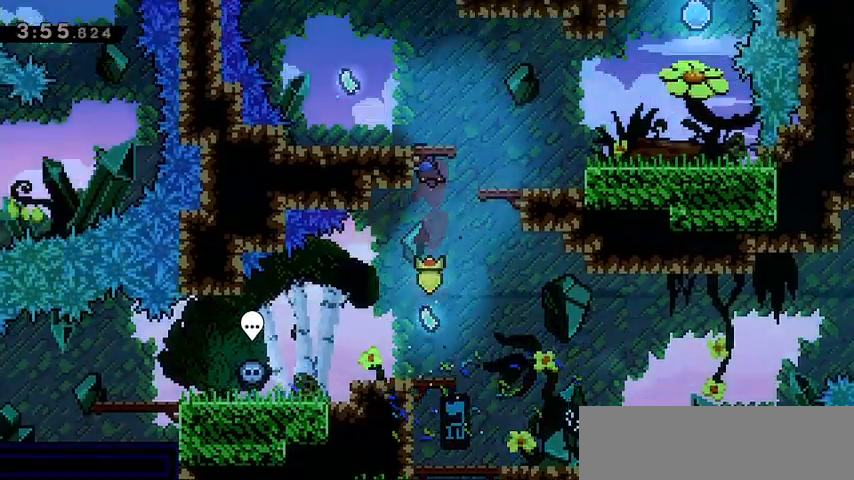
{"keys": [], "events": [[33, "jump", "down"], [267, "grab", "up"], [267, "jump", "up"], [433, "left", "up"], [433, "up", "up"]]}
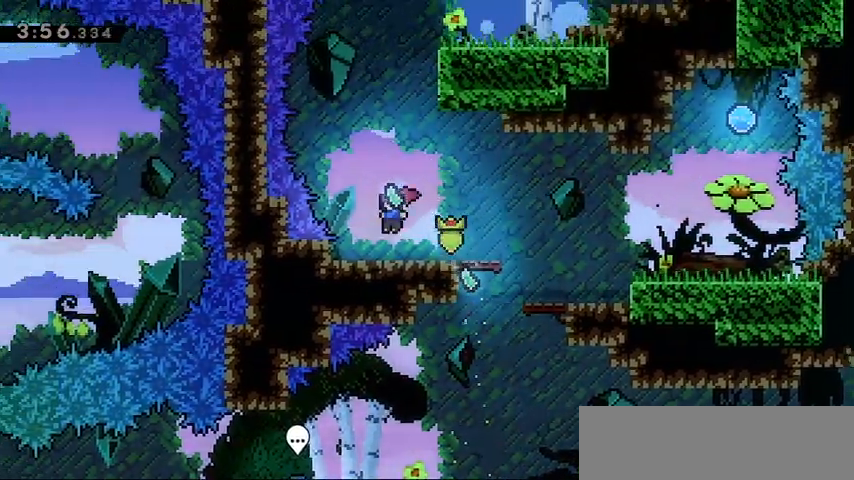
{"keys": ["grab", "up"], "events": [[133, "jump", "down"], [133, "right", "down"], [233, "right", "up"], [233, "up", "down"], [267, "jump", "up"], [333, "dash", "down"], [500, "dash", "up"], [500, "grab", "down"]]}
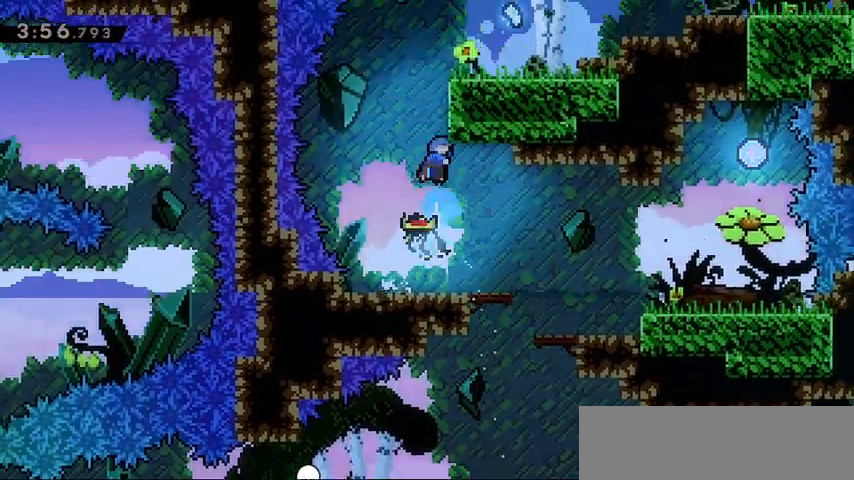
{"keys": ["grab", "jump", "right", "up"], "events": [[67, "right", "down"], [200, "jump", "down"]]}
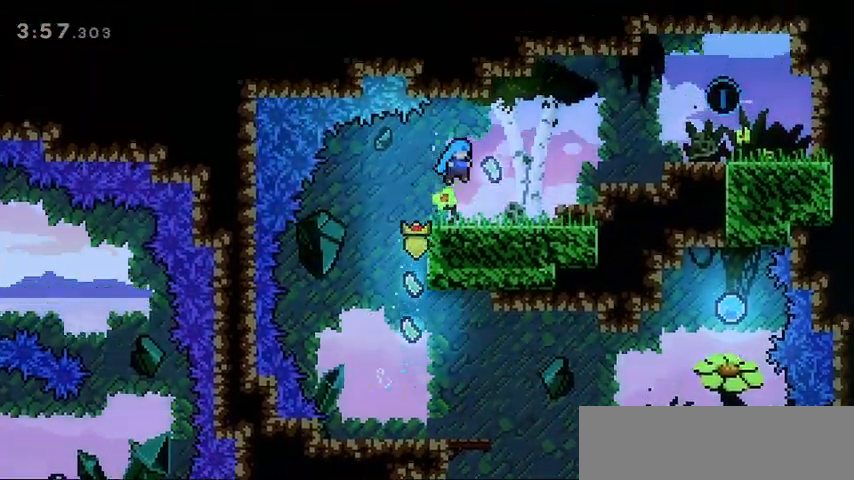
{"keys": [], "events": [[167, "grab", "up"], [200, "jump", "up"], [267, "right", "up"], [267, "up", "up"]]}
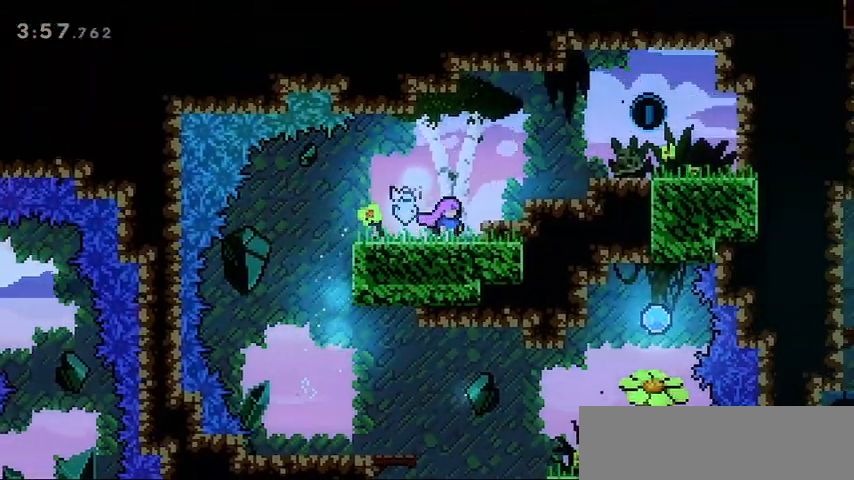
{"keys": [], "events": []}
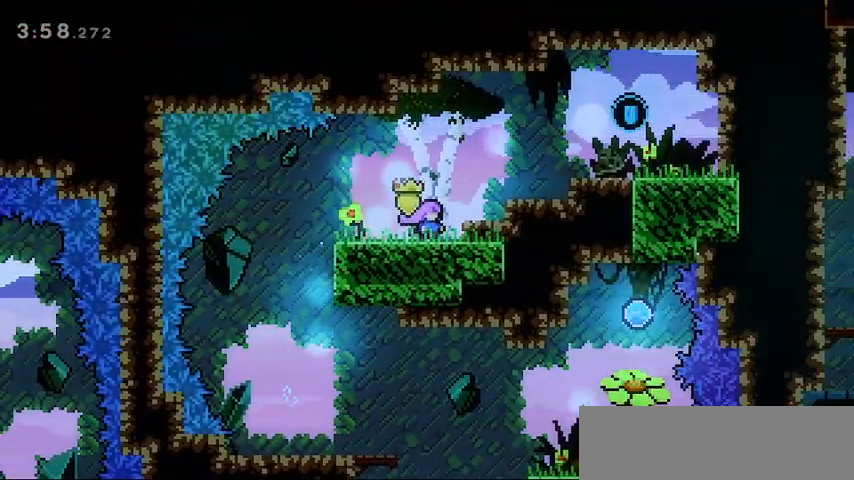
{"keys": [], "events": []}
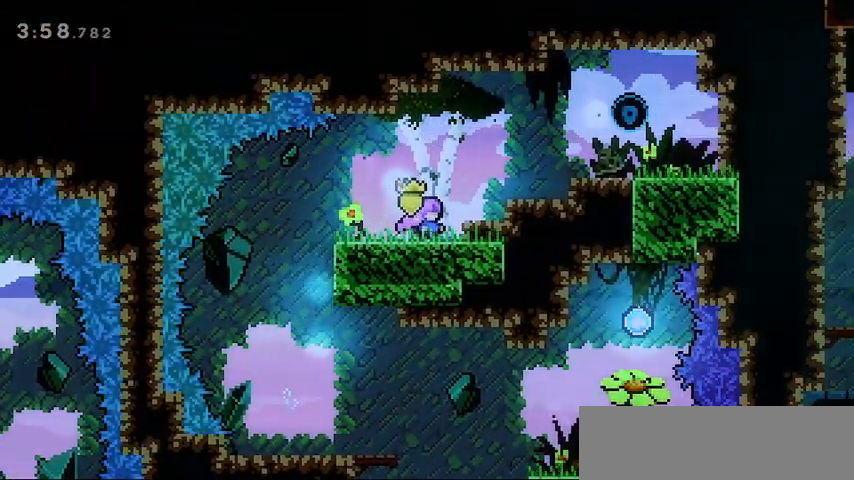
{"keys": [], "events": []}
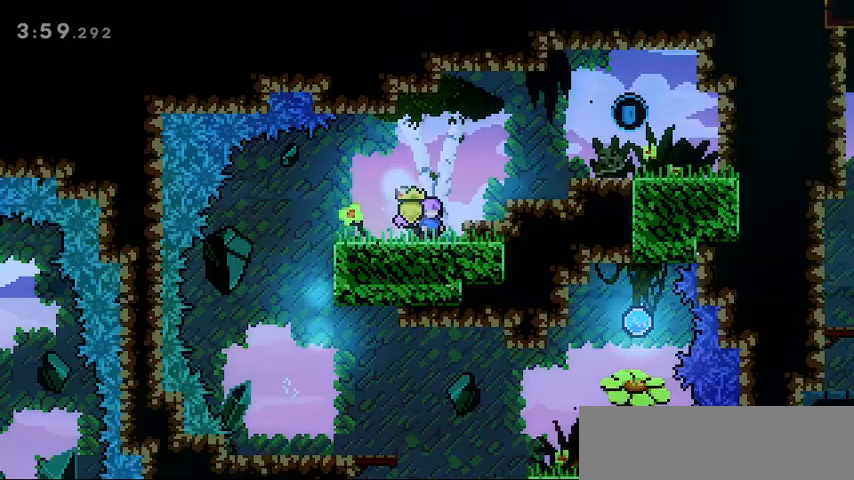
{"keys": [], "events": []}
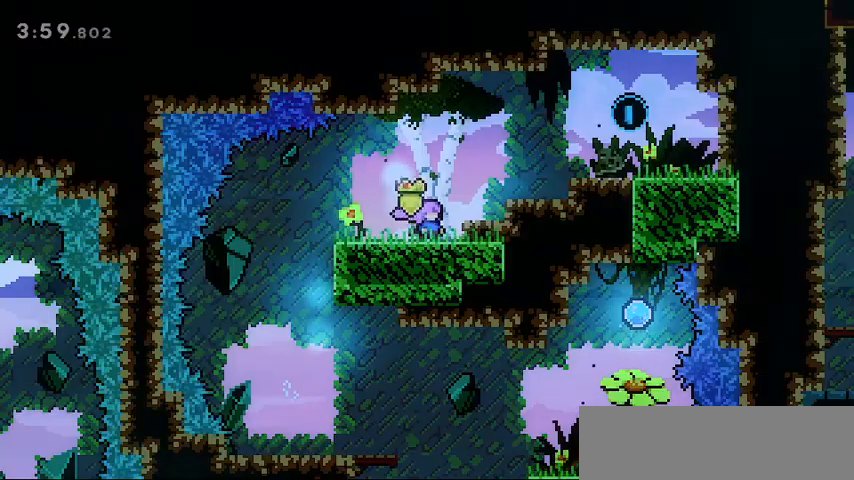
{"keys": [], "events": []}
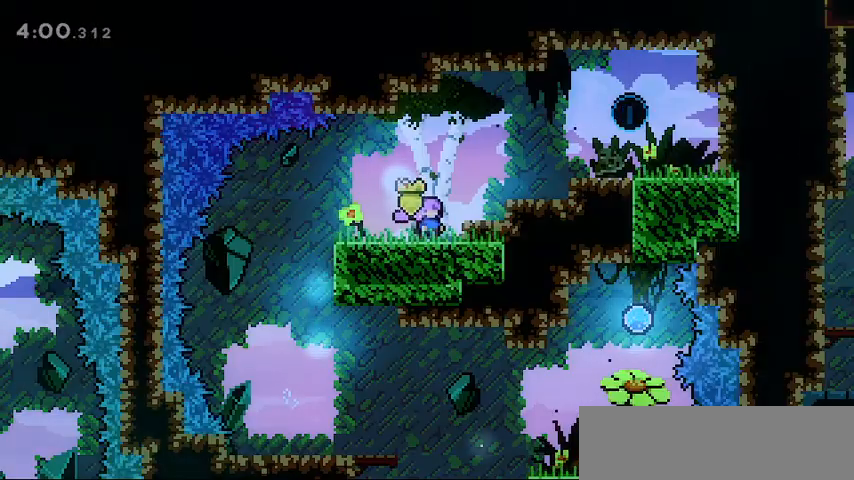
{"keys": [], "events": []}
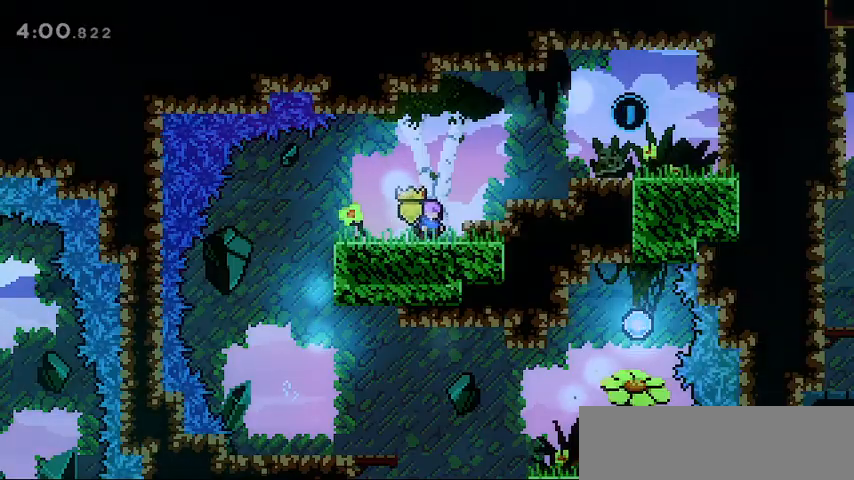
{"keys": [], "events": []}
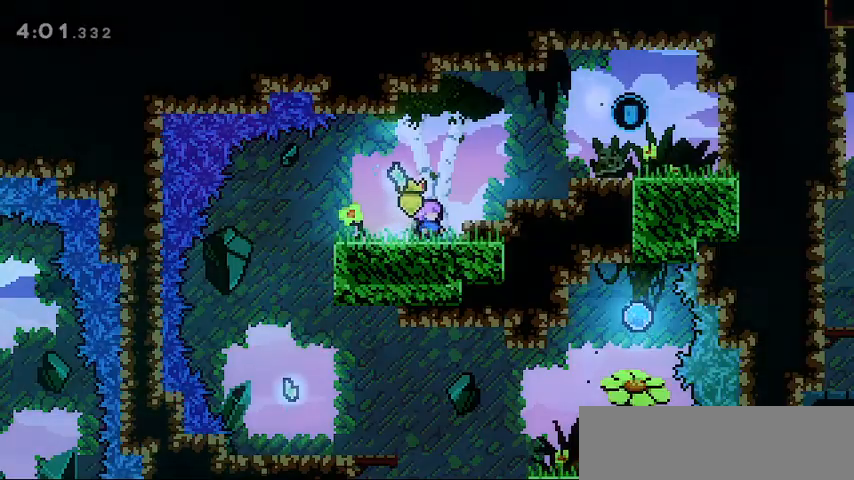
{"keys": ["left"], "events": [[100, "jump", "down"], [133, "left", "down"], [200, "jump", "up"]]}
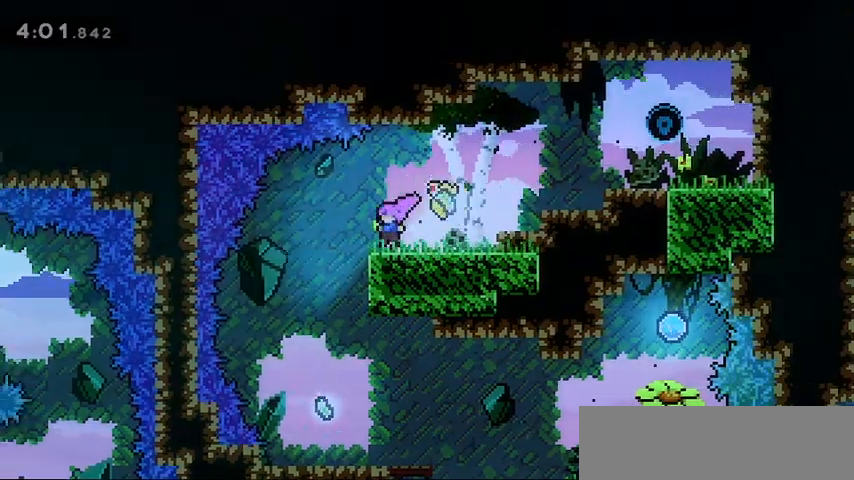
{"keys": ["right"], "events": [[267, "left", "up"], [433, "right", "down"]]}
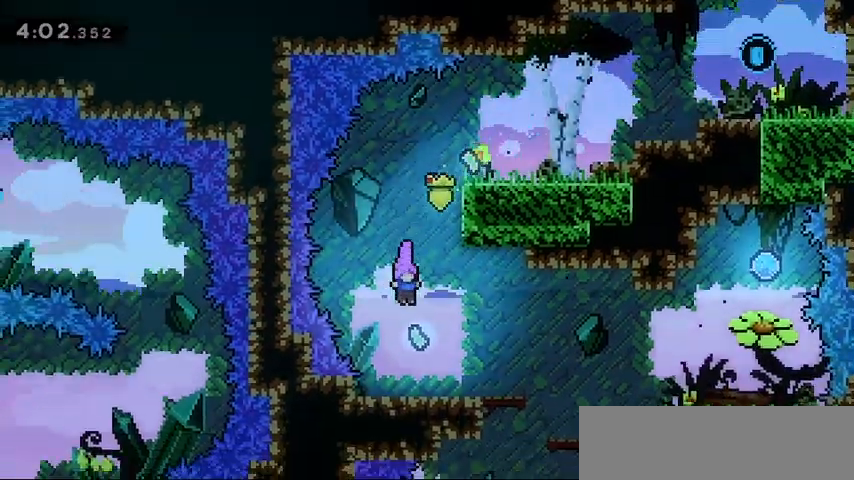
{"keys": ["right"], "events": []}
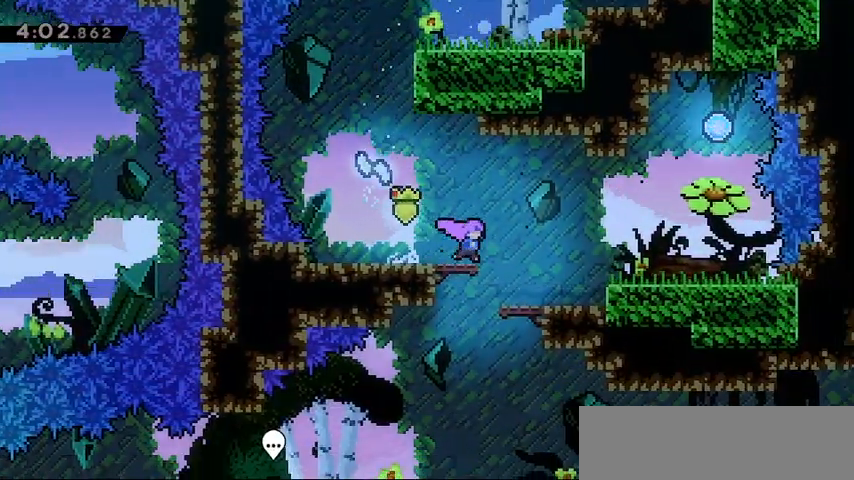
{"keys": ["left"], "events": [[100, "right", "up"], [133, "left", "down"]]}
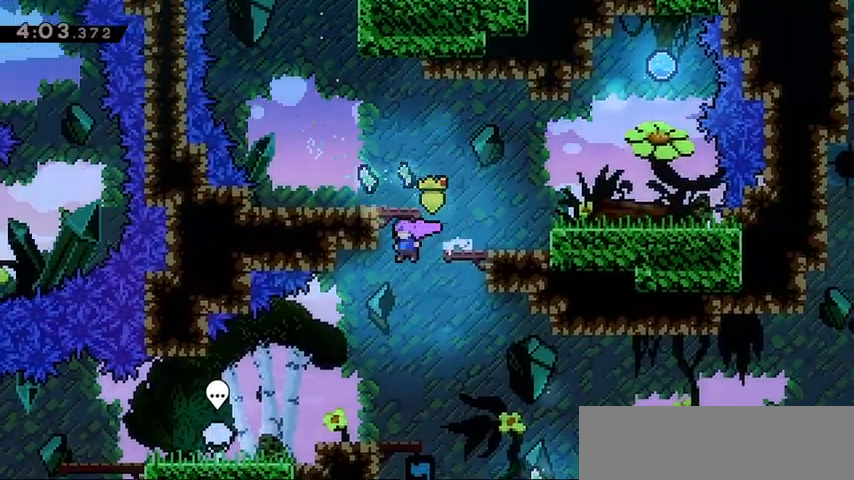
{"keys": ["left"], "events": []}
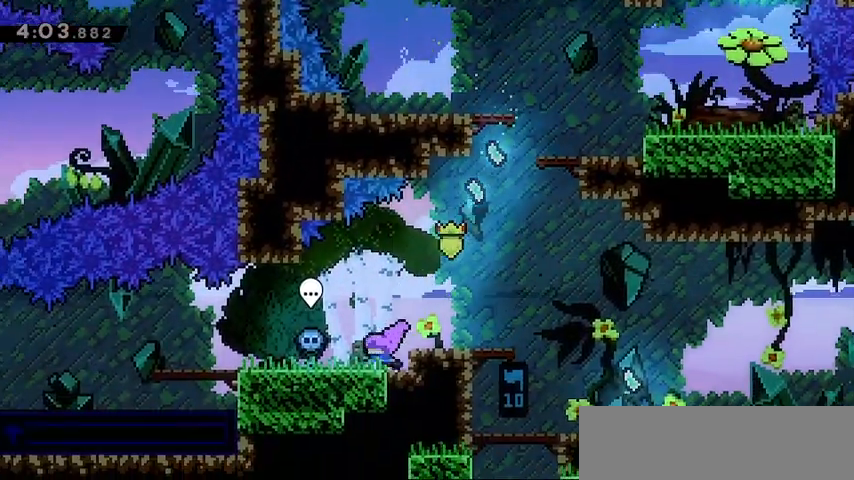
{"keys": ["left"], "events": []}
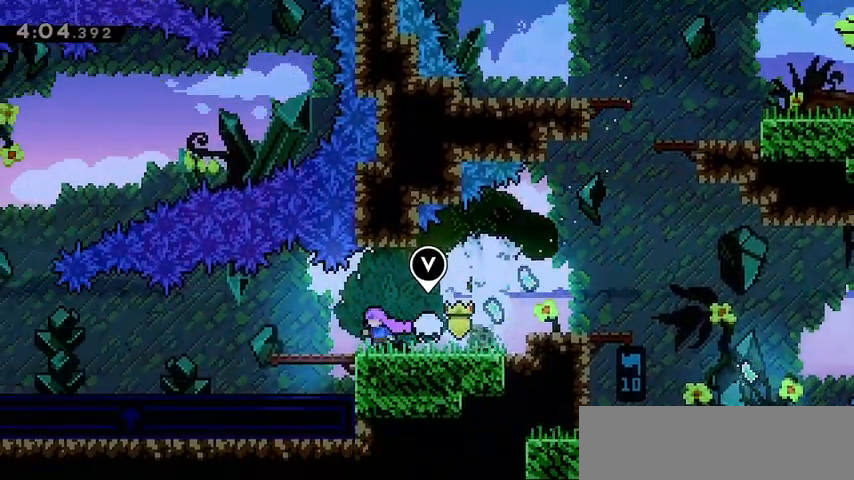
{"keys": ["left"], "events": []}
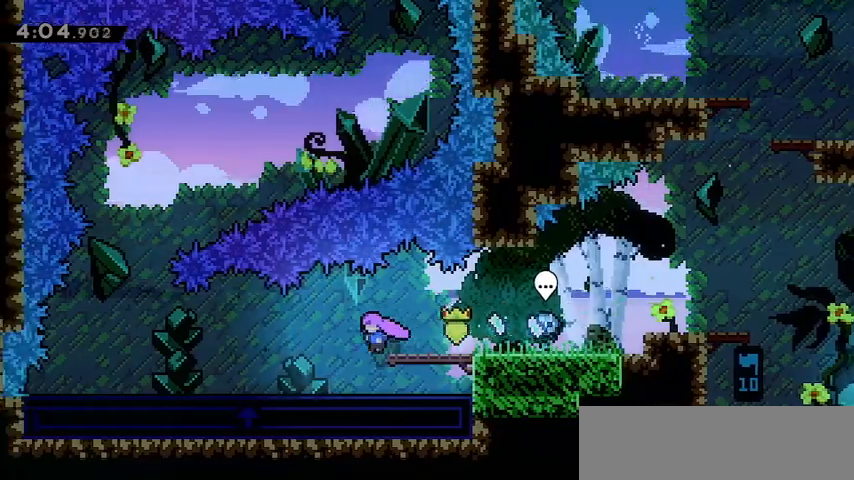
{"keys": ["left"], "events": []}
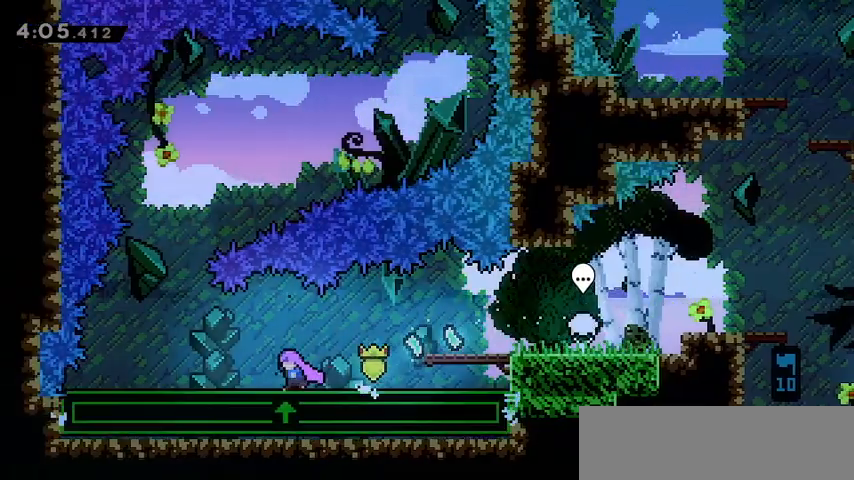
{"keys": [], "events": [[467, "left", "up"]]}